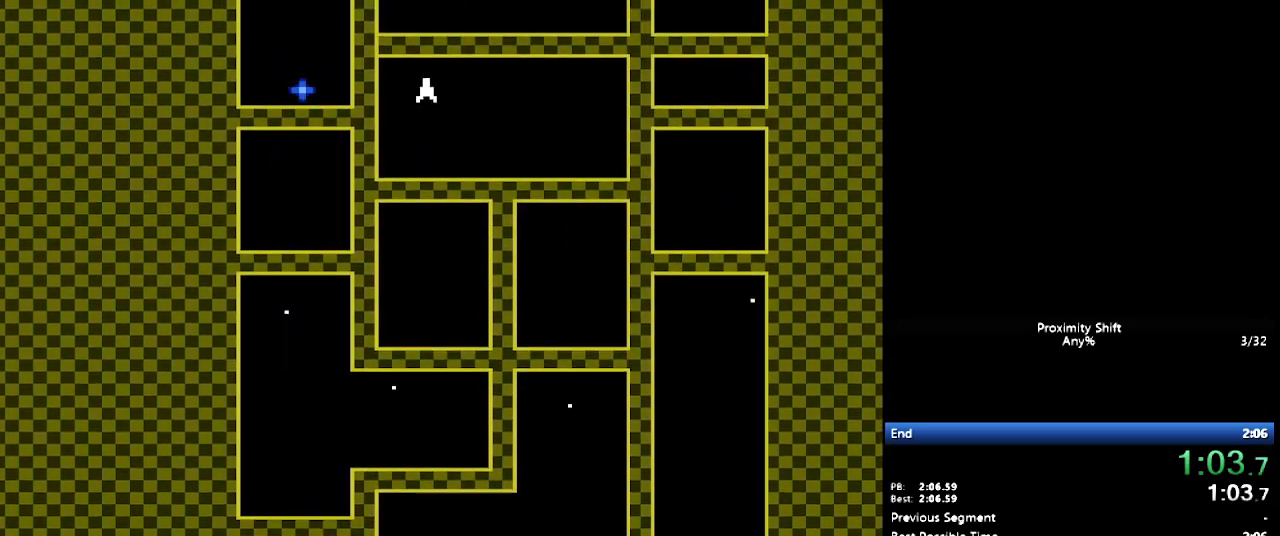
Gameplay with a controller (Nintendo layout); each line is a JSON object with the inputs held at the frame after it. "events" lists button and stick changes between this image and that frame as [ms after this image, input, new state], when the widget could be followed in between. Not read: L3 R3 SELECT.
{"buttons": [], "events": [[83, "B", "down"], [200, "B", "up"]]}
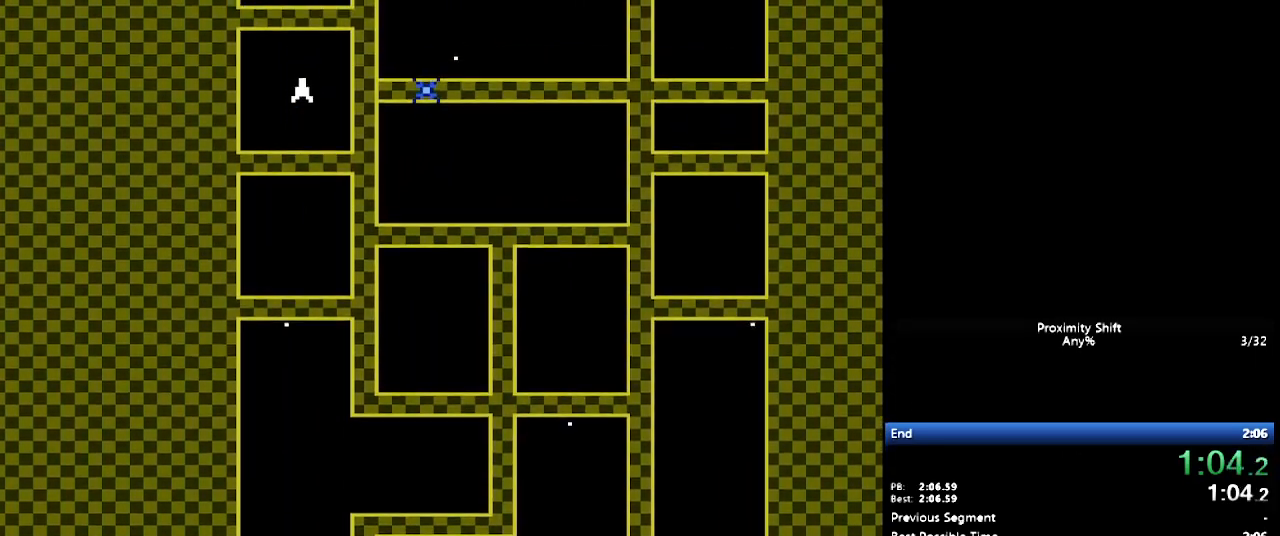
{"buttons": ["DPAD_RIGHT"], "events": [[383, "B", "down"], [417, "DPAD_RIGHT", "down"], [433, "DPAD_RIGHT", "up"], [450, "B", "up"], [450, "DPAD_RIGHT", "down"]]}
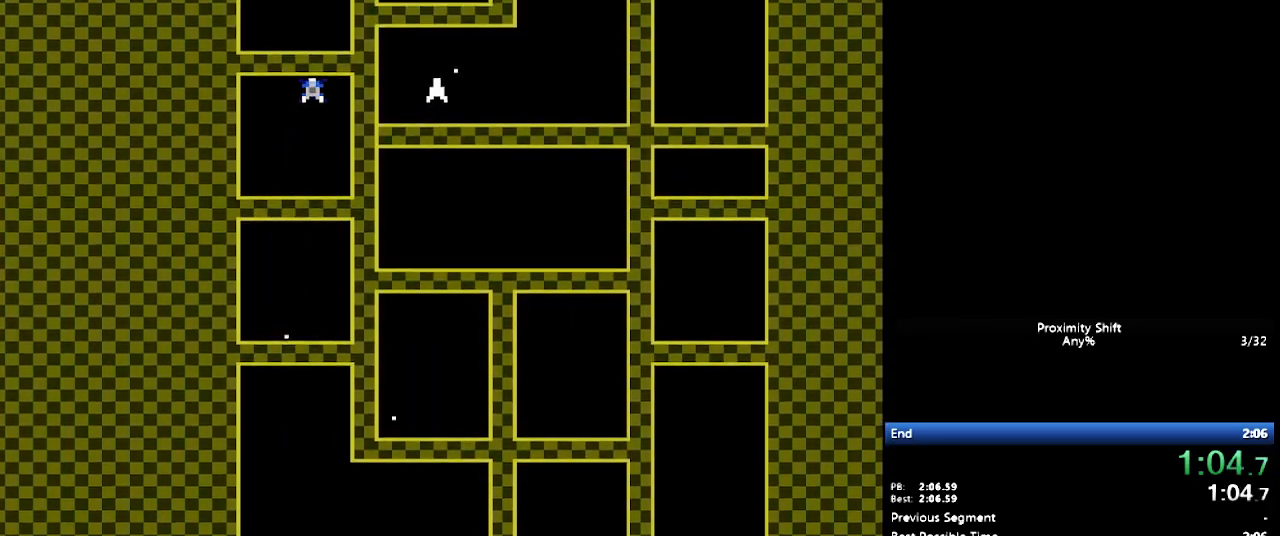
{"buttons": ["Y", "DPAD_RIGHT"], "events": [[33, "Y", "down"], [267, "DPAD_DOWN", "down"], [317, "B", "down"], [333, "DPAD_RIGHT", "up"], [350, "DPAD_RIGHT", "down"], [383, "B", "up"], [400, "DPAD_DOWN", "up"]]}
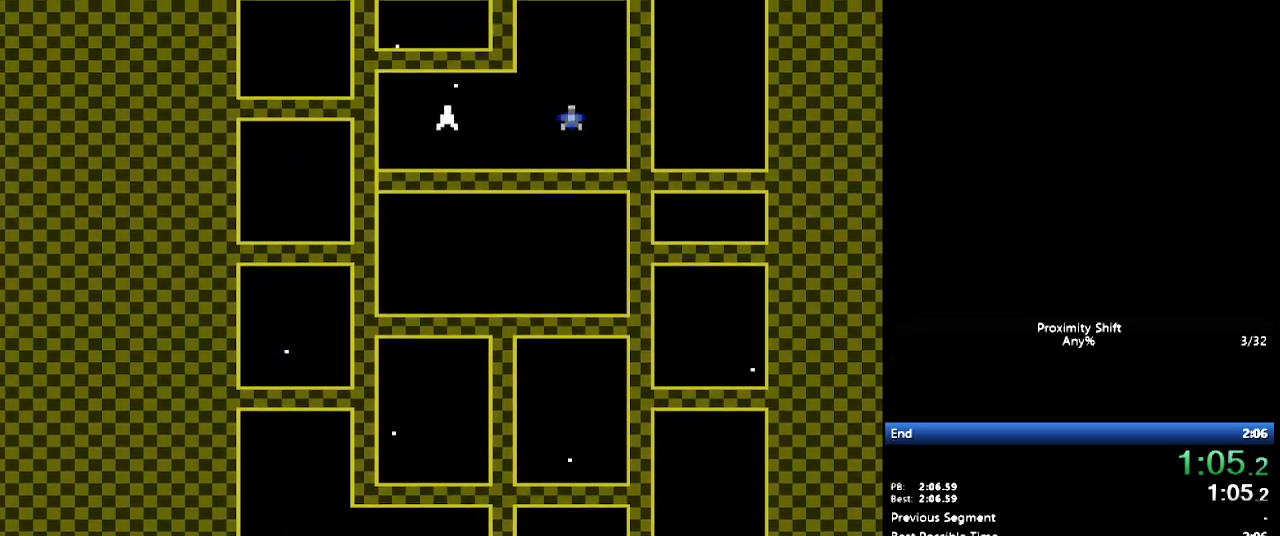
{"buttons": ["Y", "DPAD_UP"], "events": [[50, "DPAD_DOWN", "down"], [200, "DPAD_DOWN", "up"], [383, "B", "down"], [383, "DPAD_RIGHT", "up"], [383, "DPAD_UP", "down"], [400, "B", "up"], [400, "DPAD_RIGHT", "down"], [400, "DPAD_UP", "up"], [417, "B", "down"], [417, "DPAD_RIGHT", "up"], [417, "DPAD_UP", "down"], [500, "B", "up"]]}
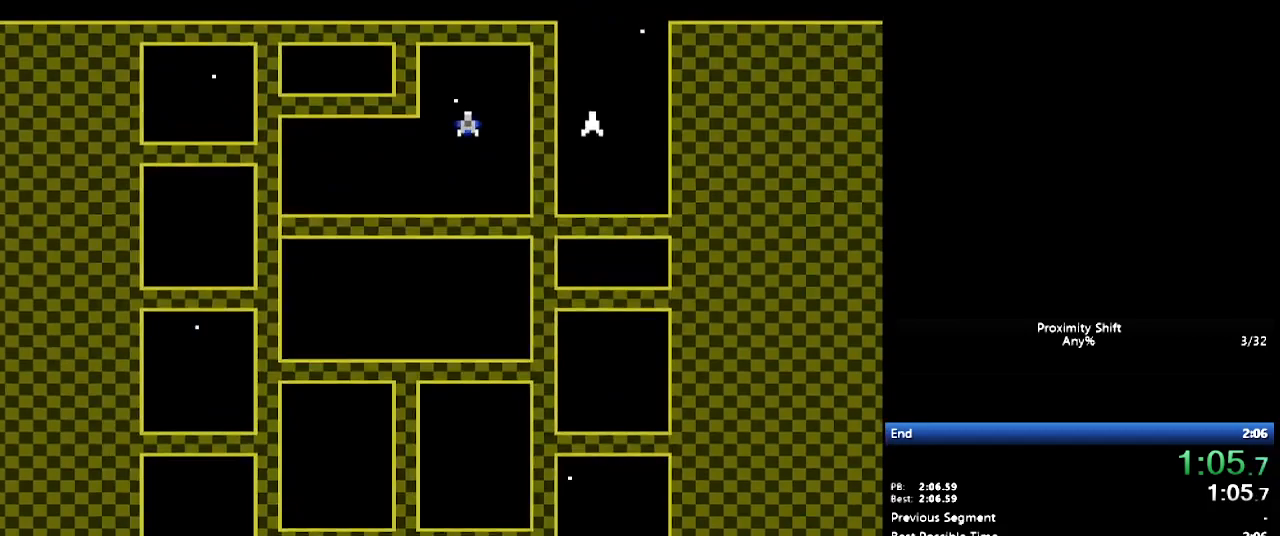
{"buttons": ["Y", "DPAD_UP"], "events": []}